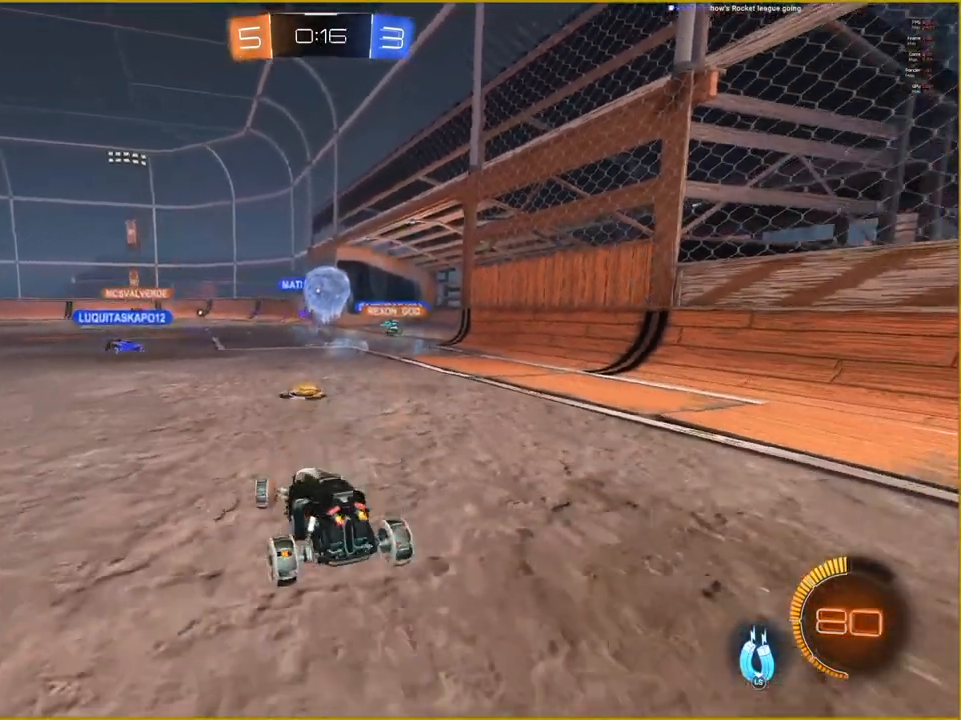
Gameplay with a controller (PlayStation layout); each line is a JSON object with the inputs held at the frame after it. "events" lists button and stick changes between this image and that frame as [ms after this image, input, new state], when the widget could be followed in between.
{"buttons": ["R2"], "left_stick": "up-right", "right_stick": "center", "events": []}
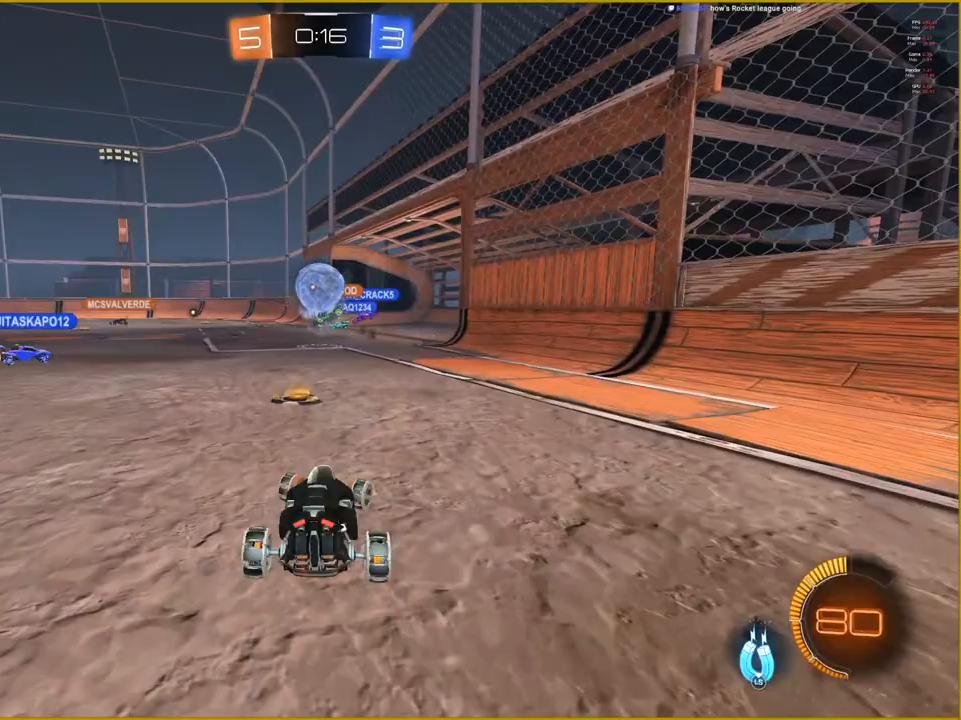
{"buttons": ["R2"], "left_stick": "left", "right_stick": "center", "events": [[167, "left_stick", "center"], [283, "left_stick", "left"]]}
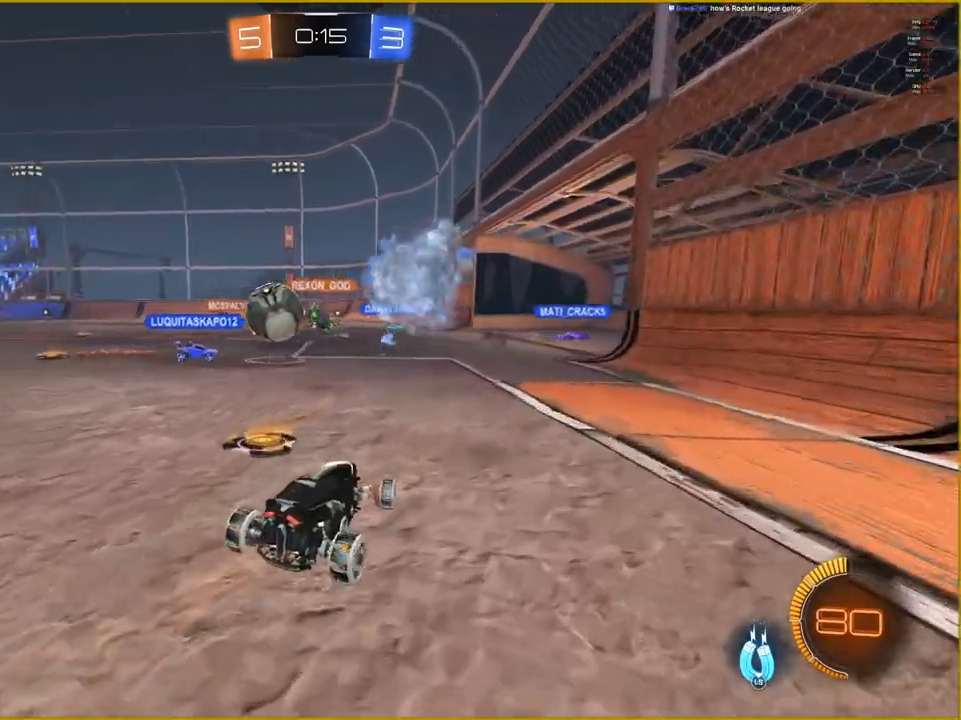
{"buttons": ["R2"], "left_stick": "center", "right_stick": "center", "events": [[300, "left_stick", "center"]]}
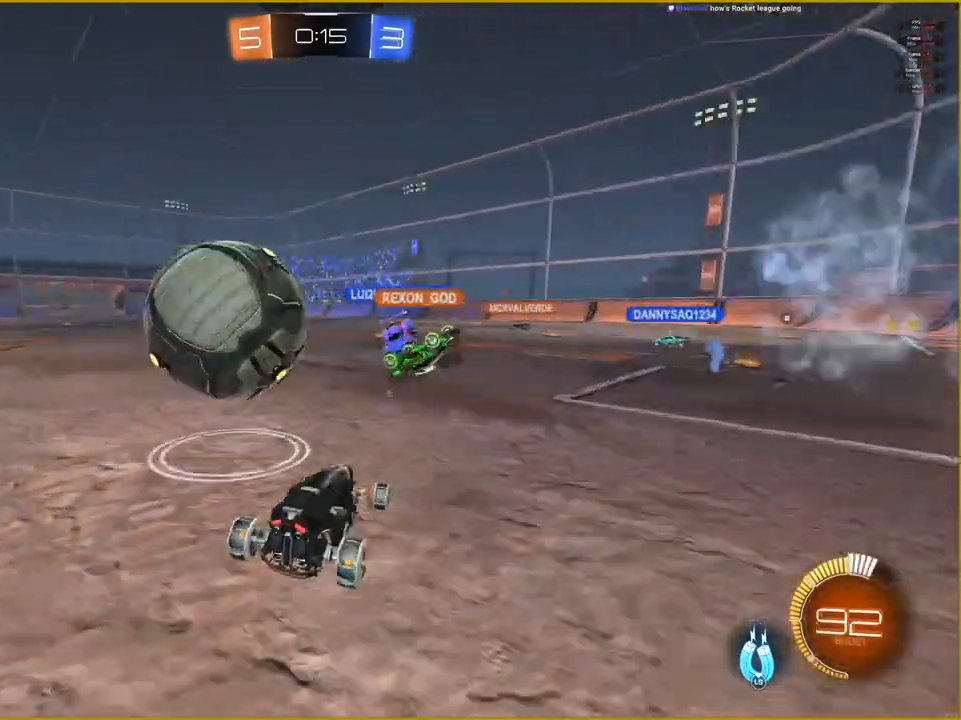
{"buttons": [], "left_stick": "up-left", "right_stick": "center", "events": [[100, "left_stick", "left"], [300, "R2", "up"], [350, "L1", "down"], [367, "left_stick", "up-left"], [467, "L1", "up"]]}
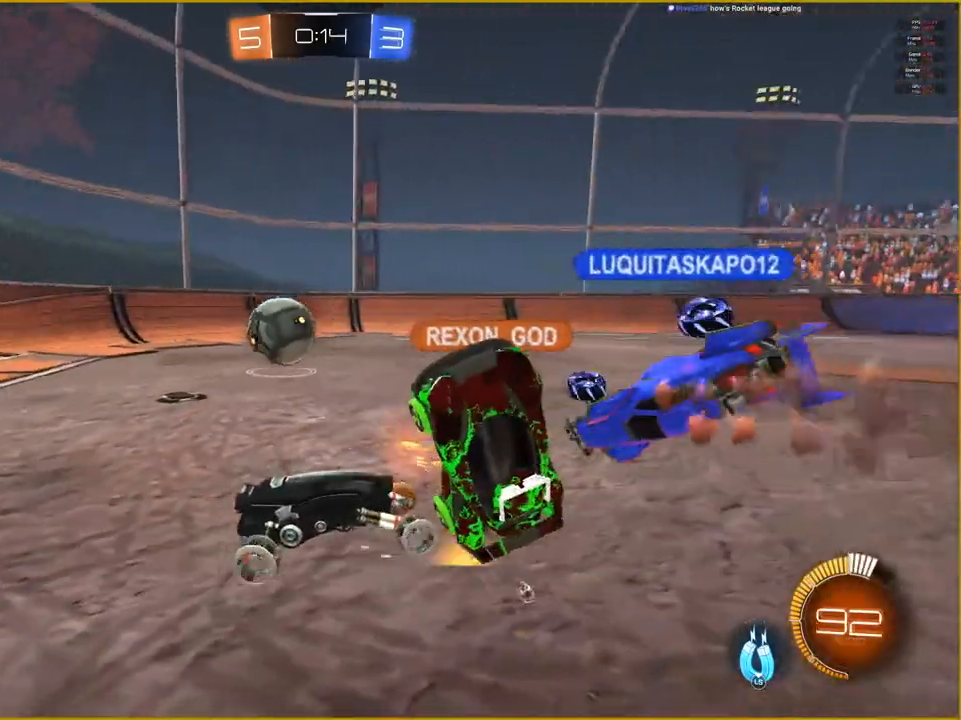
{"buttons": ["R2"], "left_stick": "up-left", "right_stick": "center", "events": [[83, "R2", "down"]]}
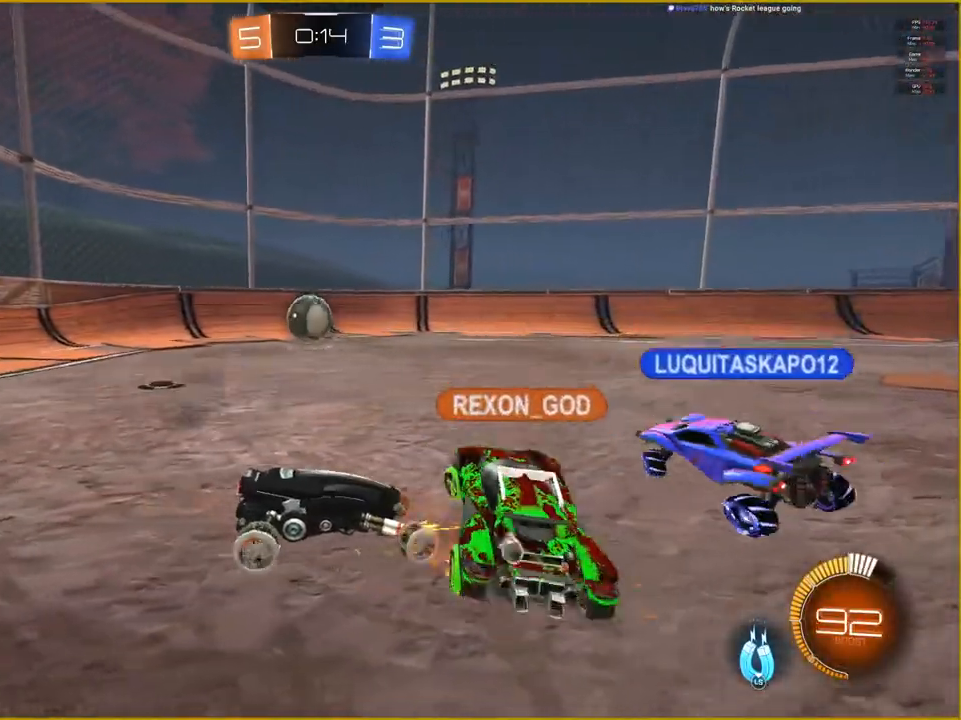
{"buttons": ["R1", "R2"], "left_stick": "up-left", "right_stick": "center", "events": [[167, "R1", "down"]]}
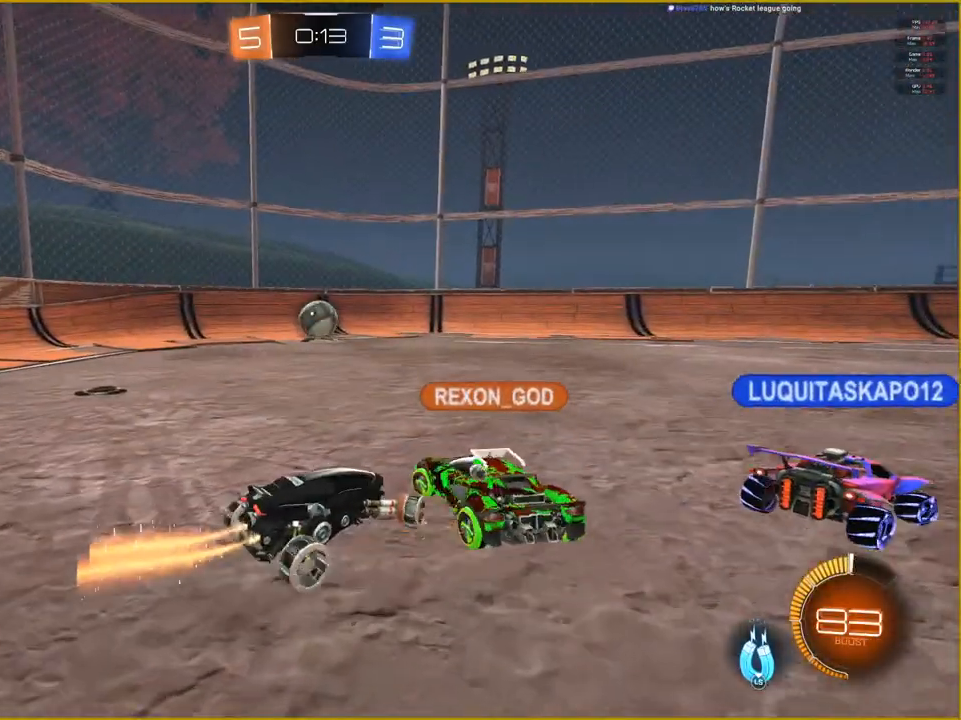
{"buttons": ["R2"], "left_stick": "center", "right_stick": "center", "events": [[300, "R1", "up"], [300, "left_stick", "center"]]}
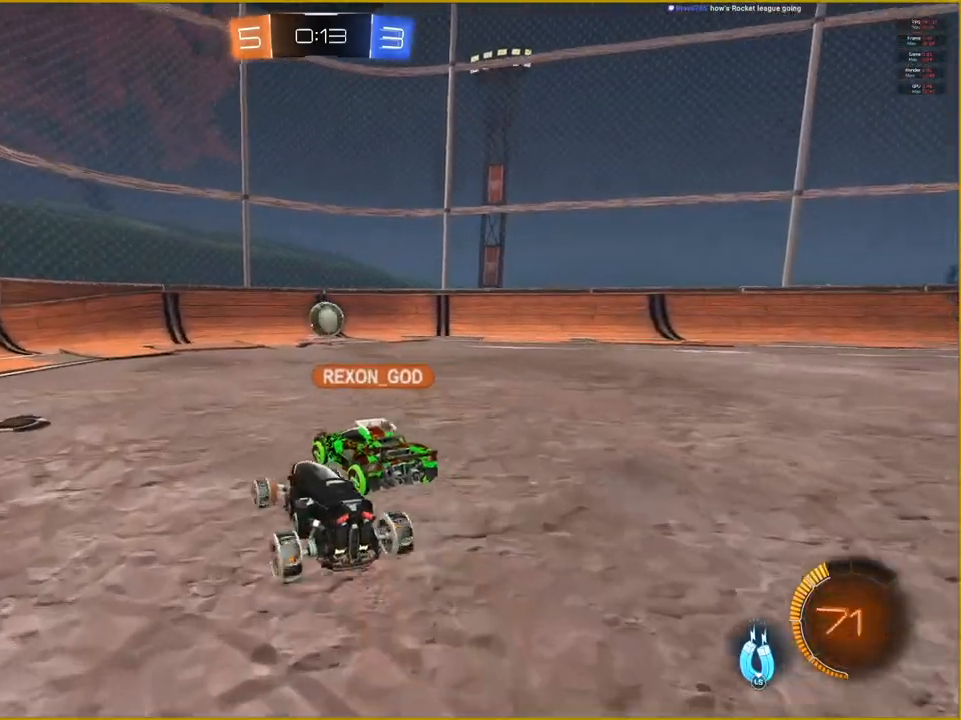
{"buttons": ["R2"], "left_stick": "right", "right_stick": "center", "events": [[250, "left_stick", "right"]]}
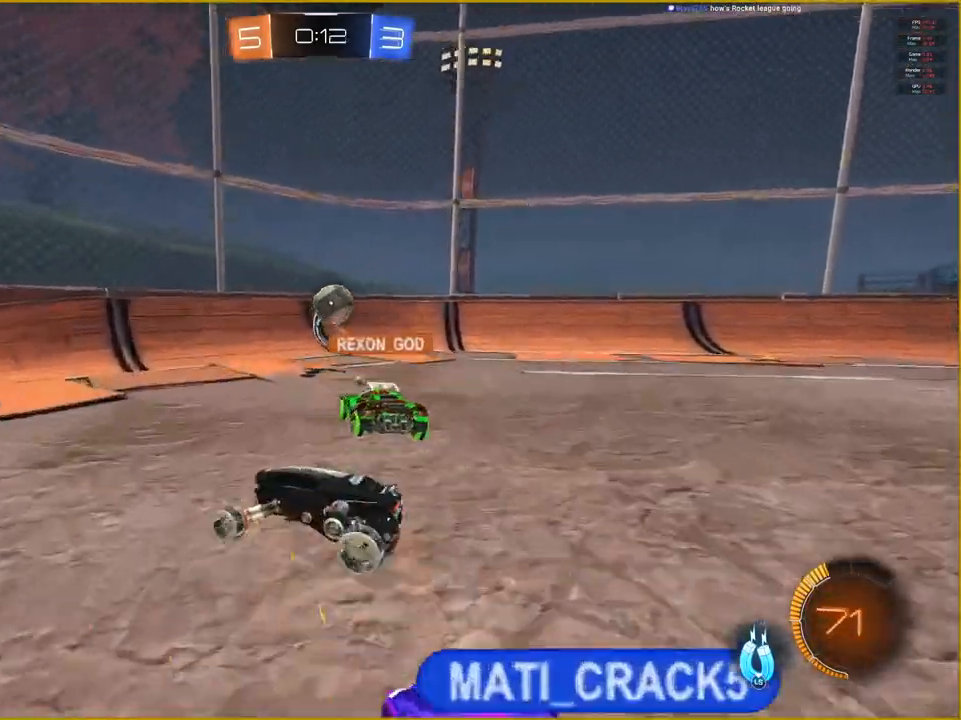
{"buttons": ["R2"], "left_stick": "right", "right_stick": "center", "events": [[133, "left_stick", "center"], [317, "left_stick", "right"]]}
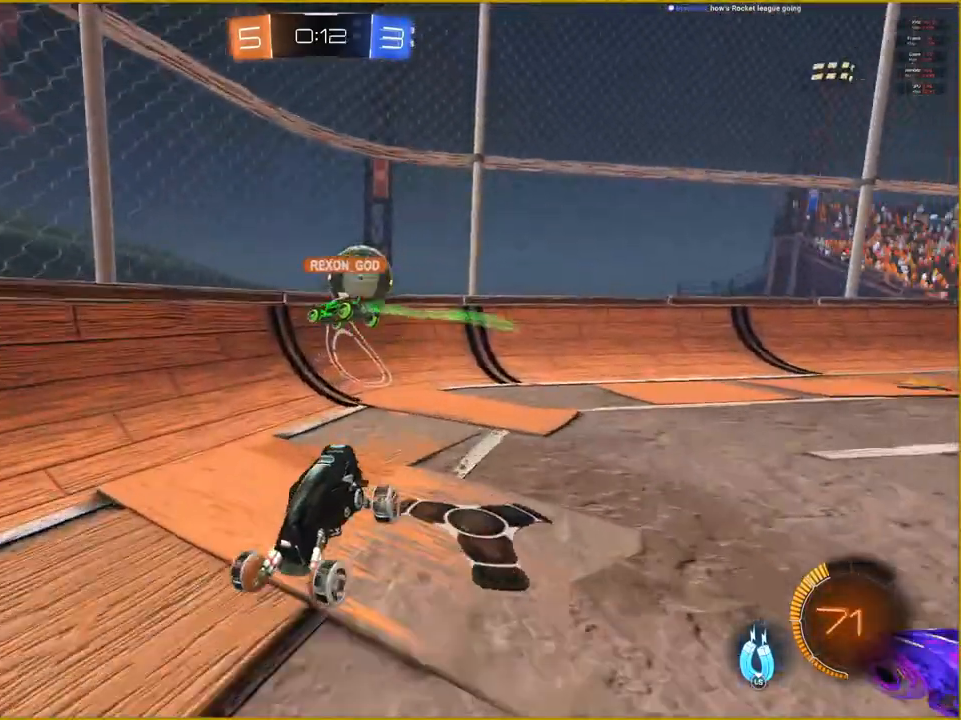
{"buttons": ["R2"], "left_stick": "center", "right_stick": "center", "events": [[133, "left_stick", "center"]]}
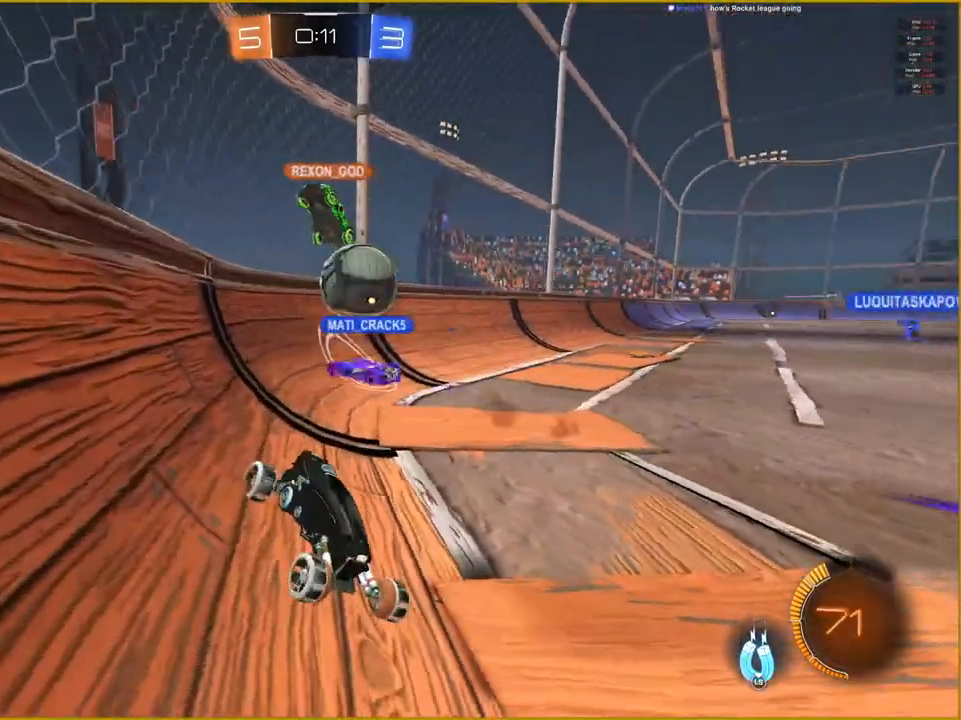
{"buttons": ["R2"], "left_stick": "left", "right_stick": "center", "events": [[67, "left_stick", "left"]]}
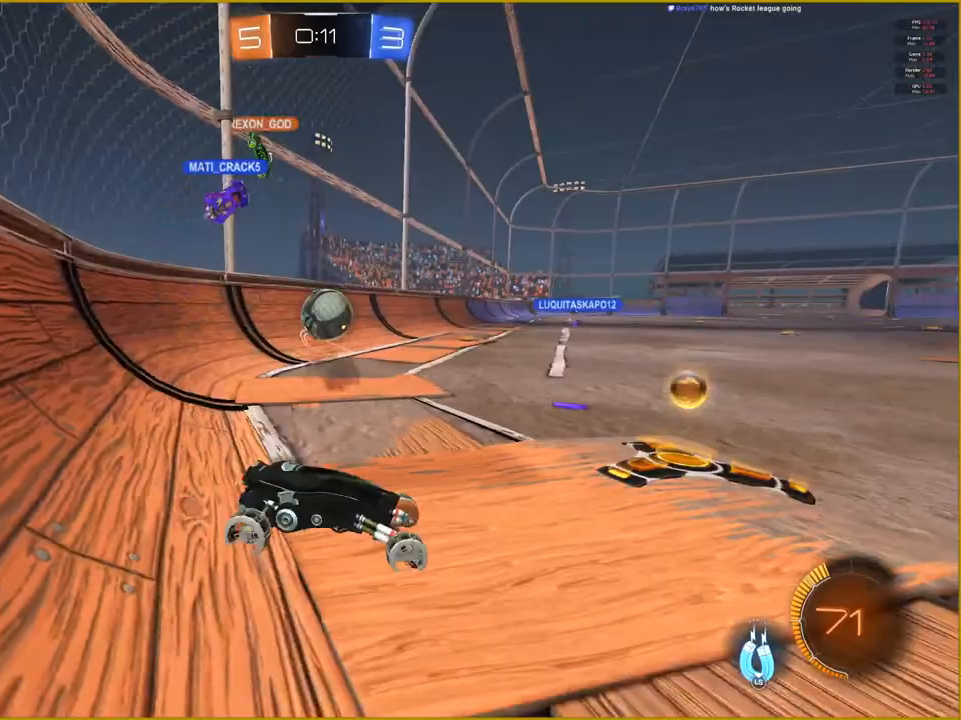
{"buttons": ["R1", "R2"], "left_stick": "left", "right_stick": "center", "events": [[417, "R1", "down"]]}
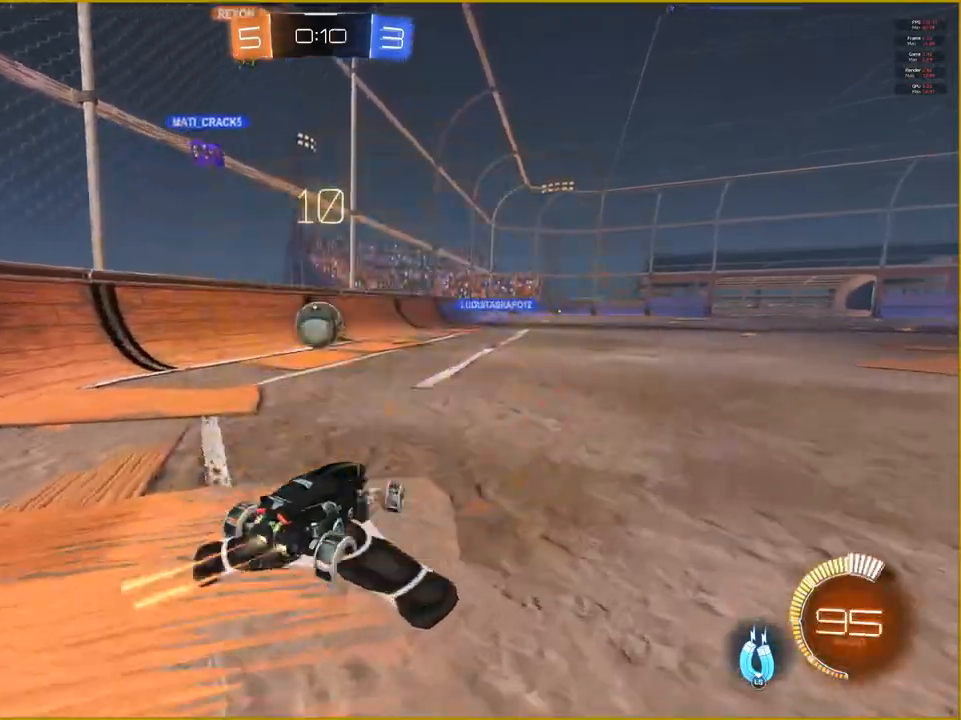
{"buttons": ["R1", "R2"], "left_stick": "center", "right_stick": "center", "events": [[100, "left_stick", "center"]]}
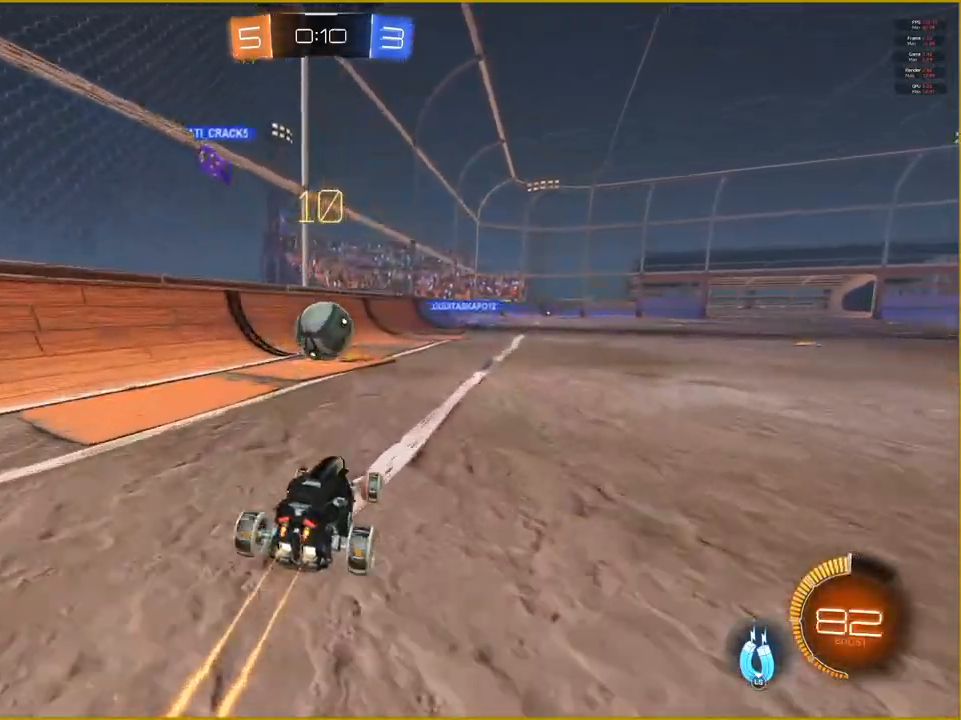
{"buttons": ["R2"], "left_stick": "right", "right_stick": "center", "events": [[100, "L3", "down"], [233, "L3", "up"], [250, "left_stick", "left"], [283, "R1", "up"], [333, "left_stick", "center"], [467, "left_stick", "right"]]}
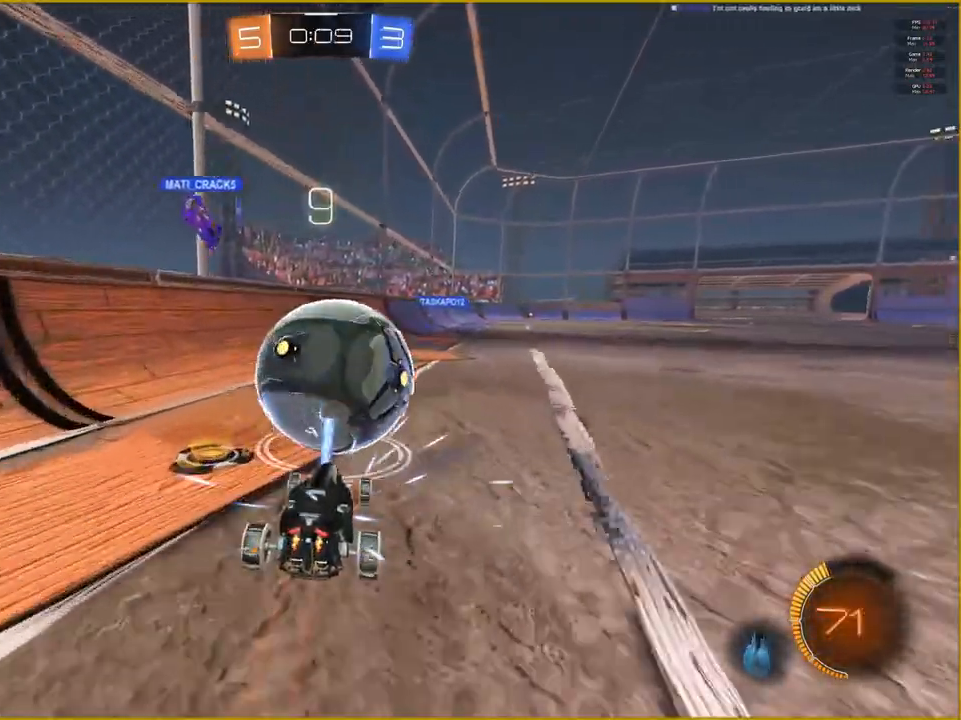
{"buttons": ["R2"], "left_stick": "center", "right_stick": "center", "events": [[200, "left_stick", "center"]]}
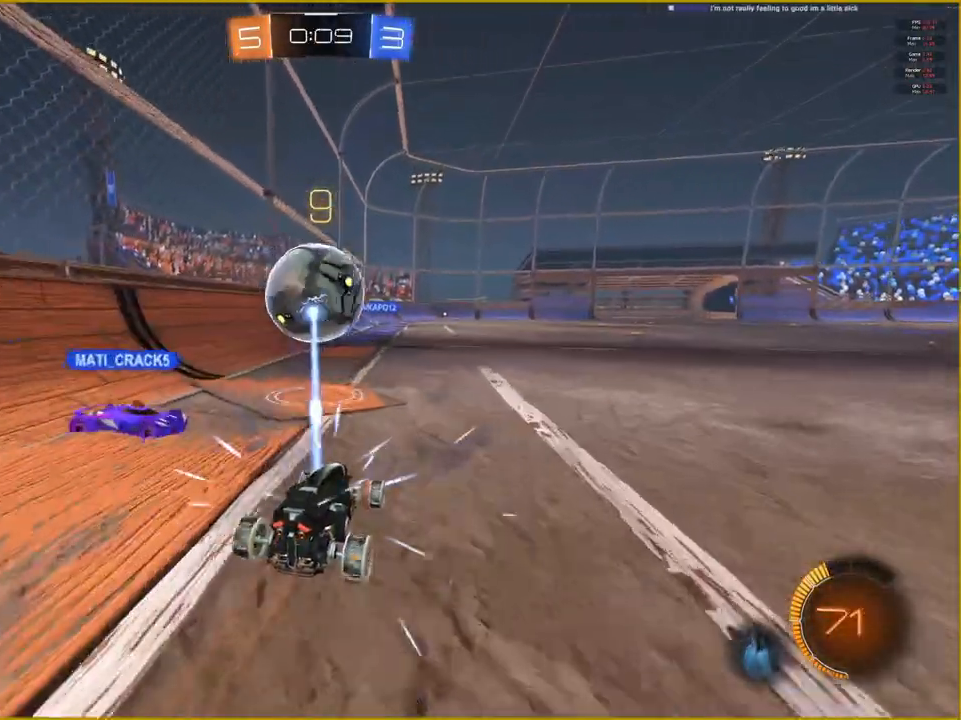
{"buttons": ["R2"], "left_stick": "right", "right_stick": "center", "events": [[317, "left_stick", "right"]]}
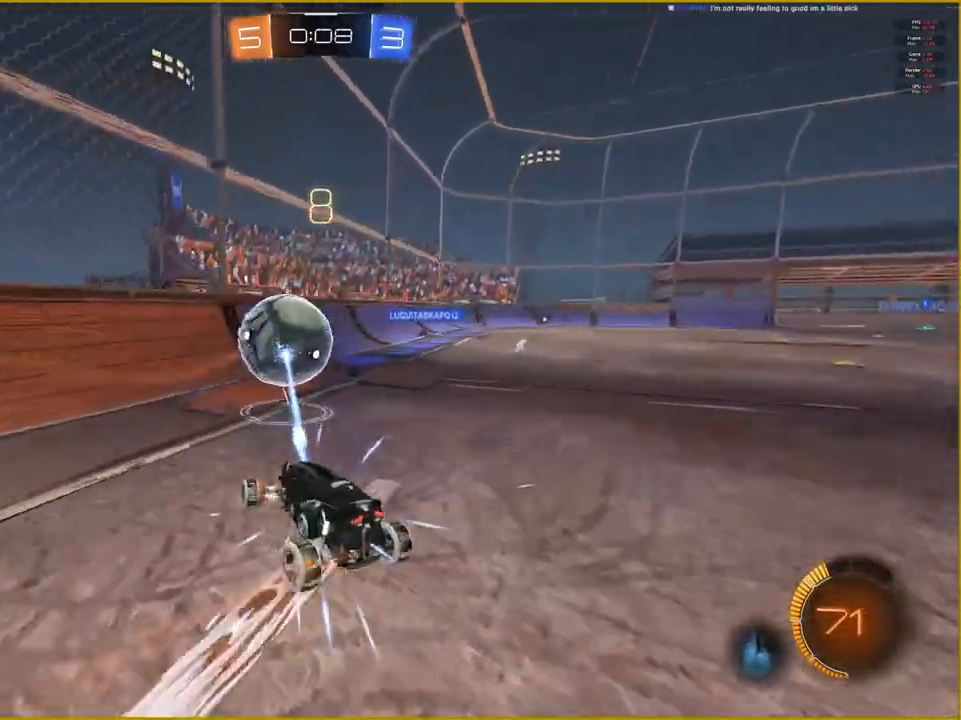
{"buttons": ["R2"], "left_stick": "right", "right_stick": "center", "events": []}
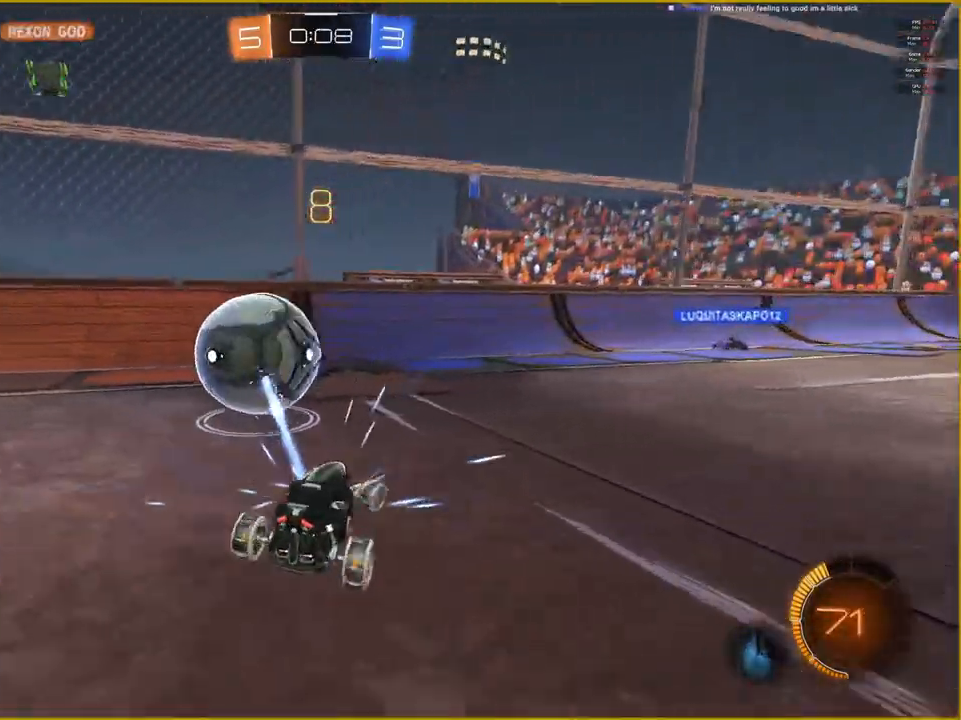
{"buttons": ["R2"], "left_stick": "right", "right_stick": "center", "events": []}
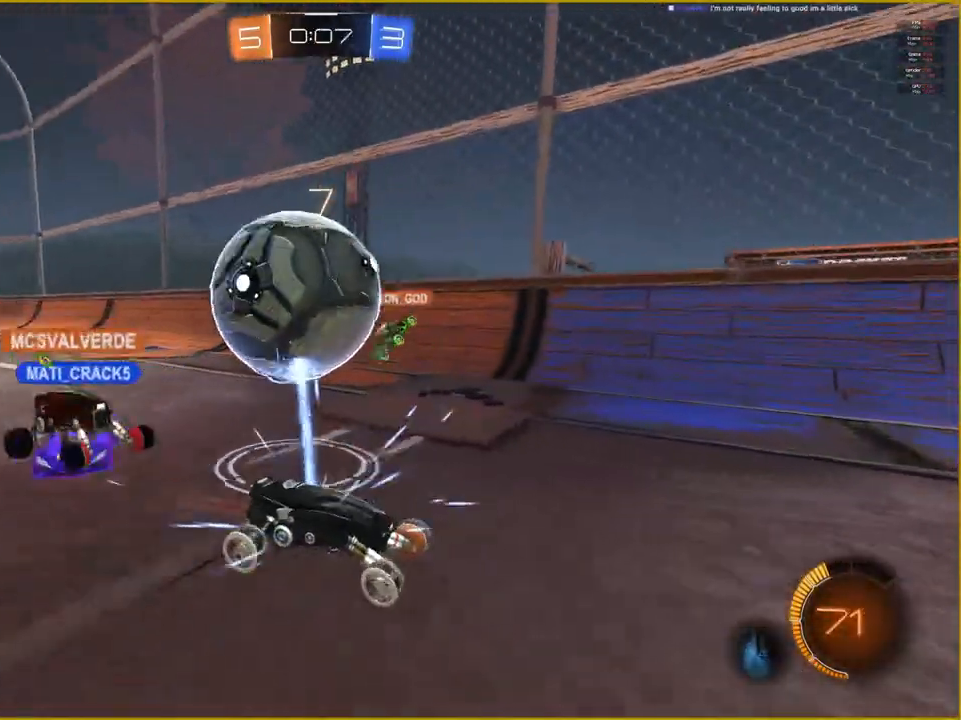
{"buttons": ["R2"], "left_stick": "right", "right_stick": "center", "events": []}
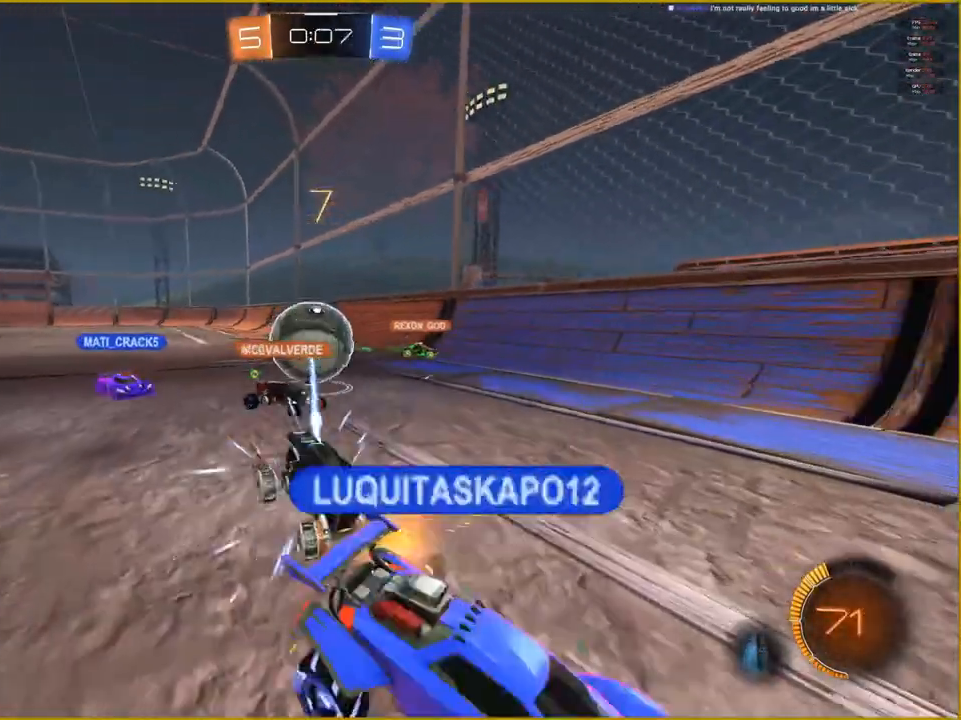
{"buttons": ["R2"], "left_stick": "right", "right_stick": "center", "events": []}
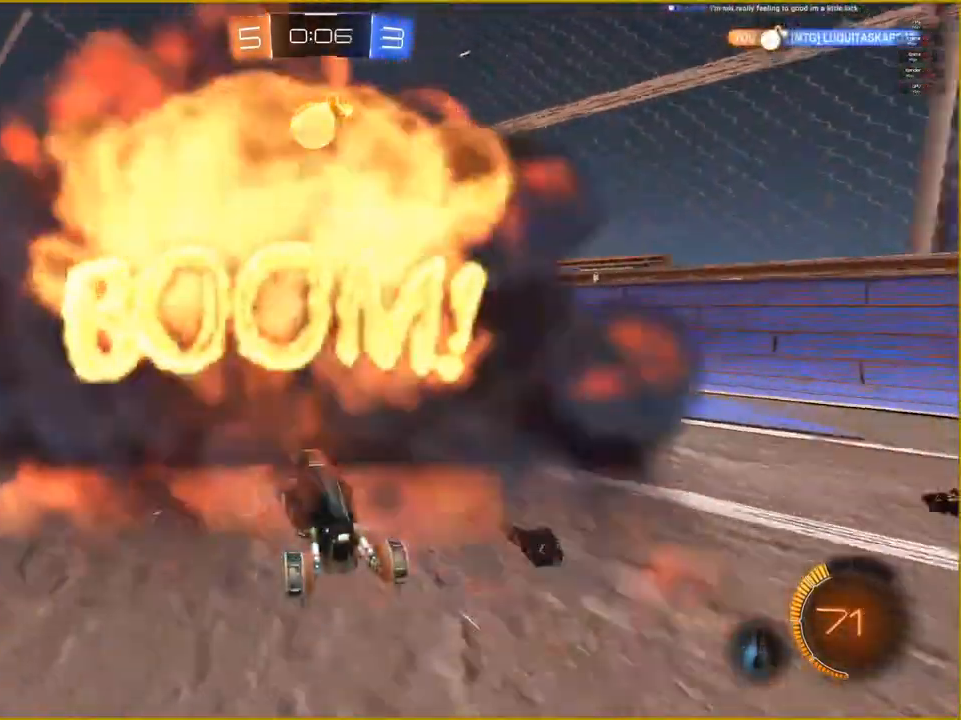
{"buttons": ["R2"], "left_stick": "left", "right_stick": "center", "events": [[233, "left_stick", "center"], [350, "left_stick", "left"]]}
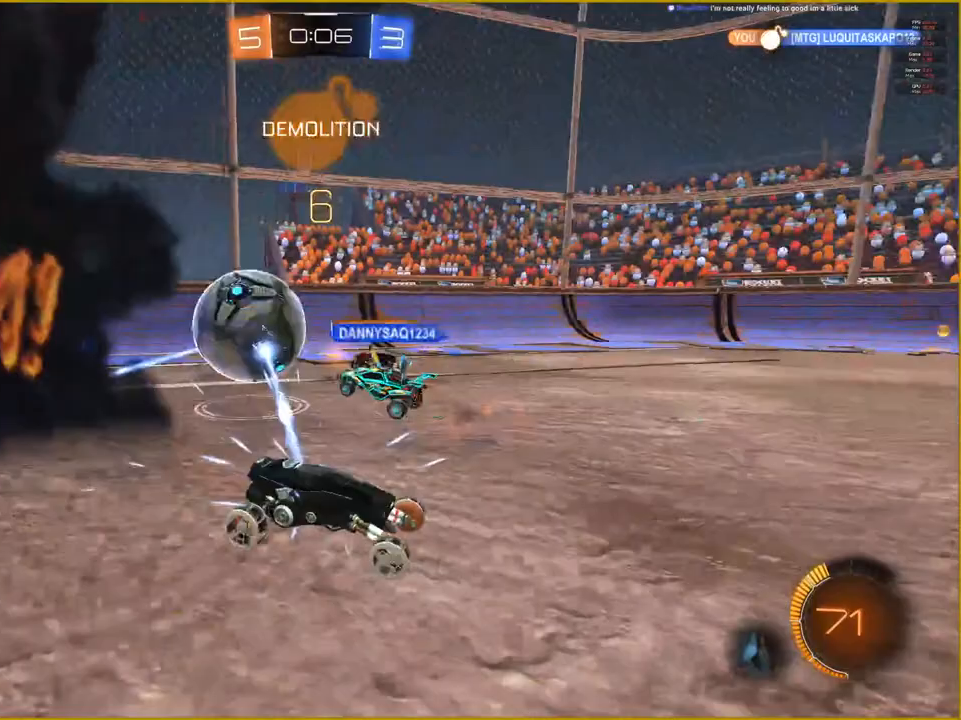
{"buttons": ["R2"], "left_stick": "center", "right_stick": "center", "events": [[33, "R1", "down"], [50, "left_stick", "center"], [283, "R1", "up"]]}
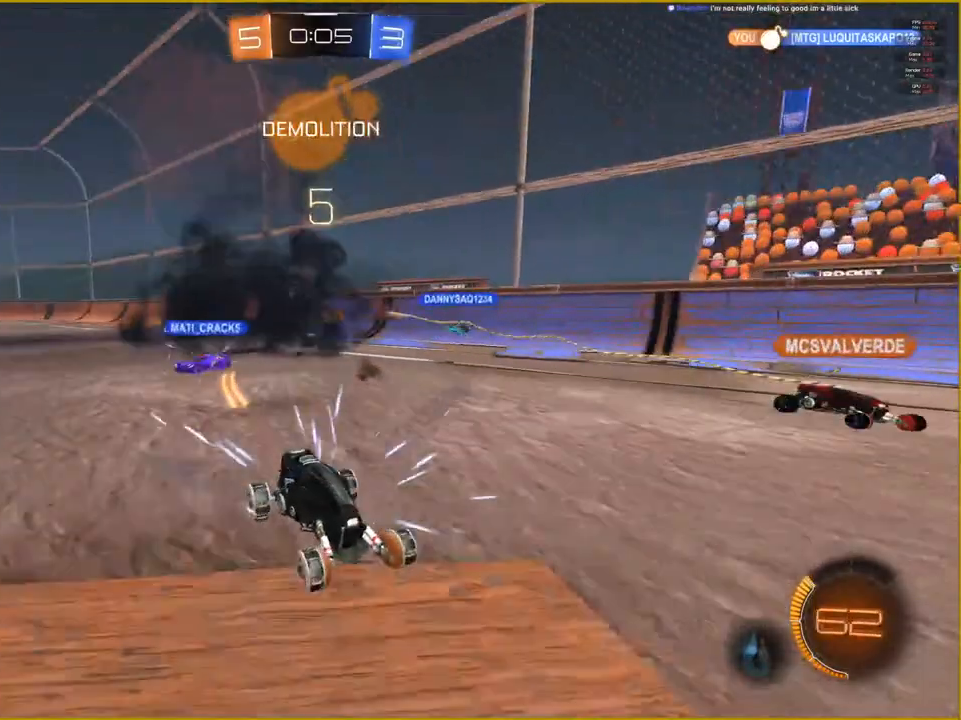
{"buttons": ["R2"], "left_stick": "right", "right_stick": "center", "events": [[50, "left_stick", "right"]]}
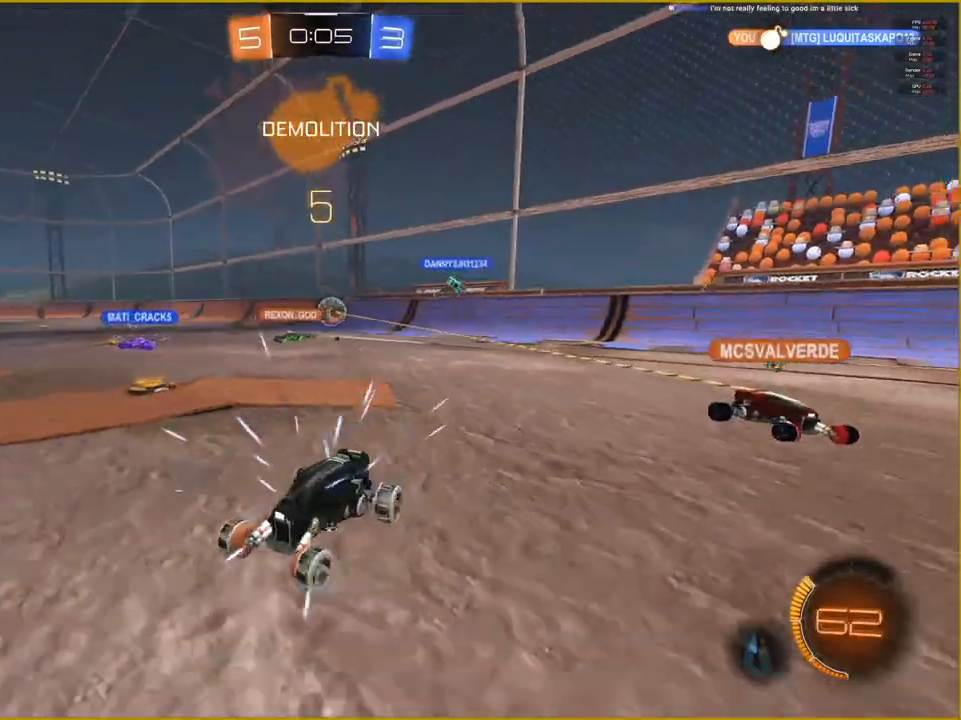
{"buttons": ["R2"], "left_stick": "center", "right_stick": "center", "events": [[417, "left_stick", "center"]]}
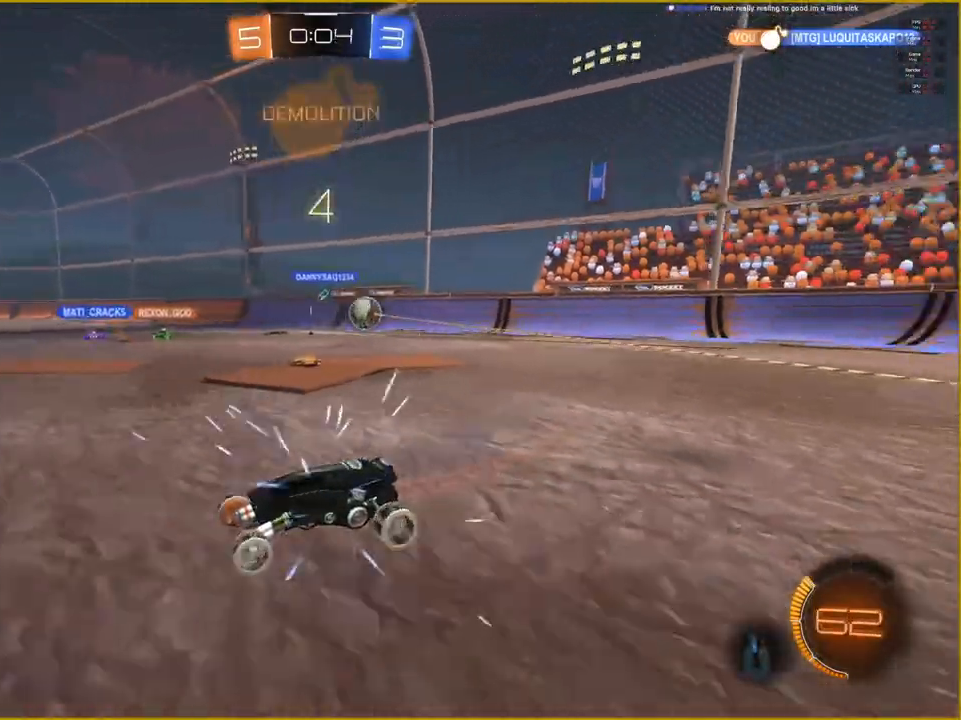
{"buttons": ["R2"], "left_stick": "left", "right_stick": "center", "events": [[83, "left_stick", "left"]]}